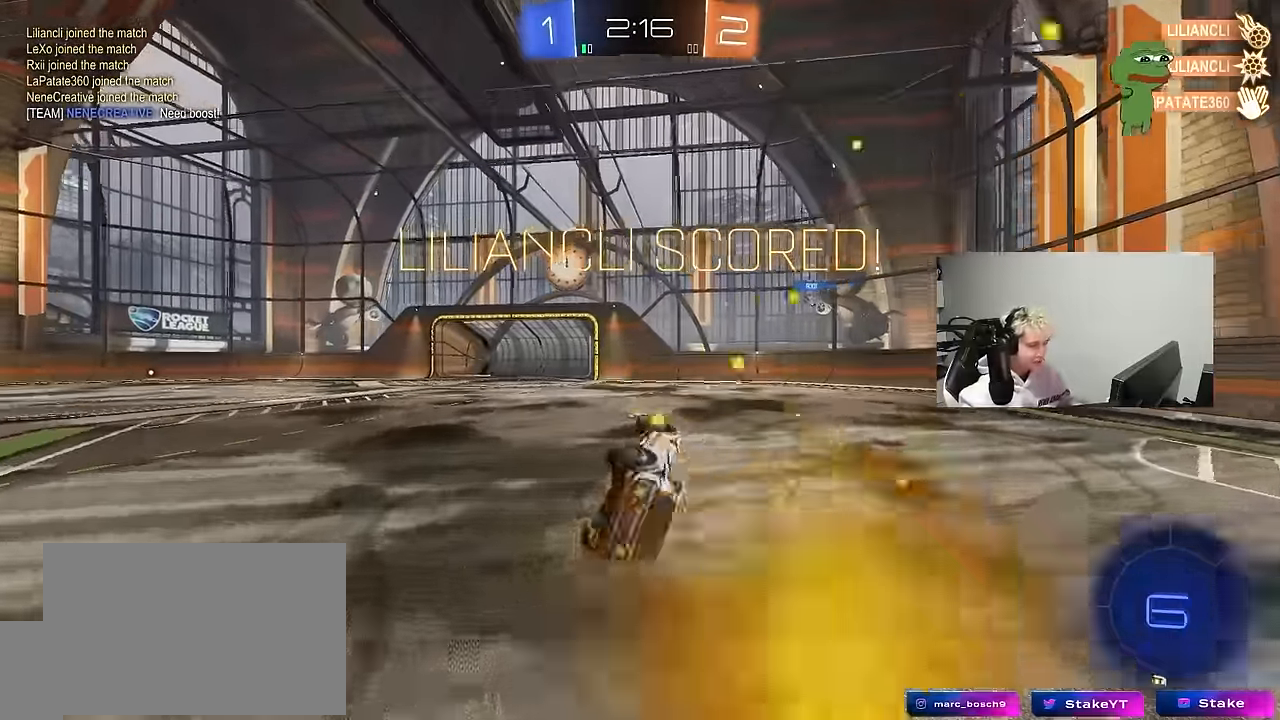
Gameplay with keyboard and mouse; each line is a JSON object with the keys and mouse buttons held at the frame after it. "events" lists presses ("down") and releases ("up") of "1", "2", "3", "4", "5", "a", "alt", "c", "caps_lock", "ctrl", "d", "e", "f", "g", "q", "r", "s", "shift", "space", "t", "tab", "v", "w", "x", "z", "mouse_left", "mouse_wheel" and "mouse_right" between this image and that frame as [ms after this image, input, new state], when the widget could be followed in between. "mouse_left", "mouse_wheel", "mouse_right" = the "left", "wheel", "right" buttons of the "mouse" list. No other keys are recorded. "wheel" means that the mouse wheel is clicked or scrolled. "mouse_move" is the direction in which the mouse moves at that frame (one of eight, or "still"), when it could be read.
{"keys": [], "mouse": [], "mouse_move": "up", "events": [[133, "shift", "up"], [183, "a", "up"], [183, "s", "up"]]}
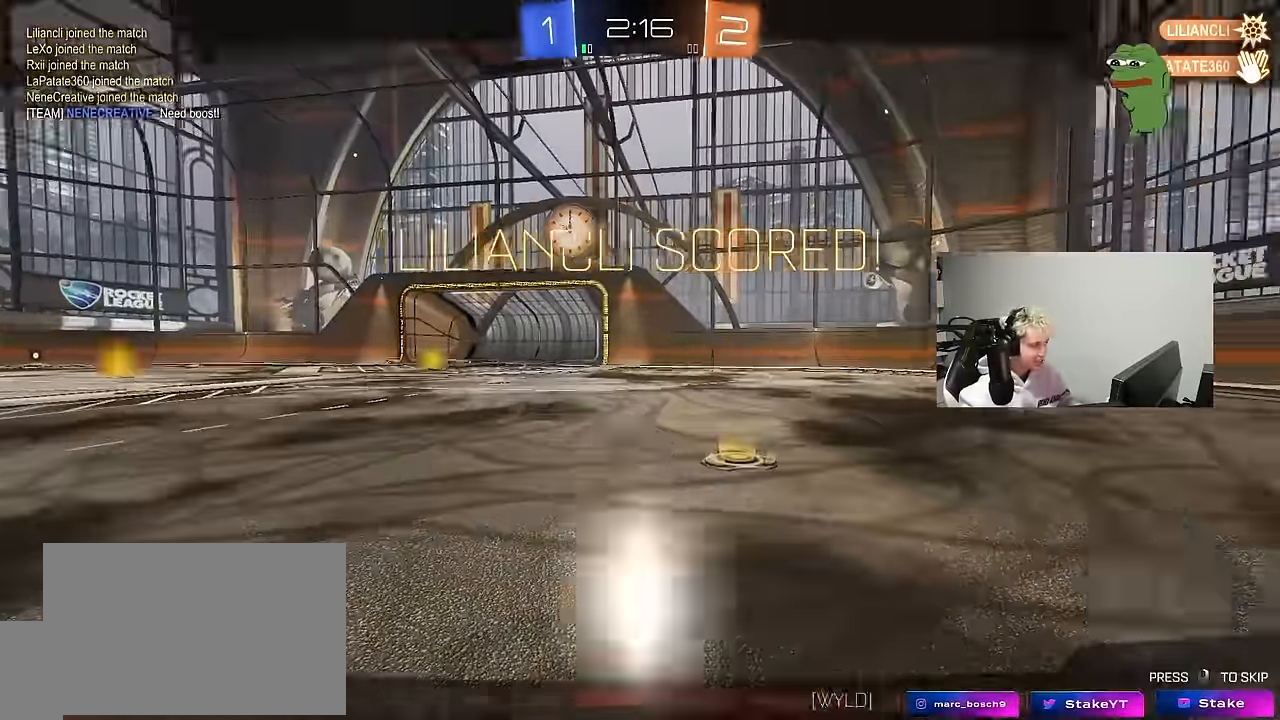
{"keys": [], "mouse": [], "mouse_move": "still", "events": []}
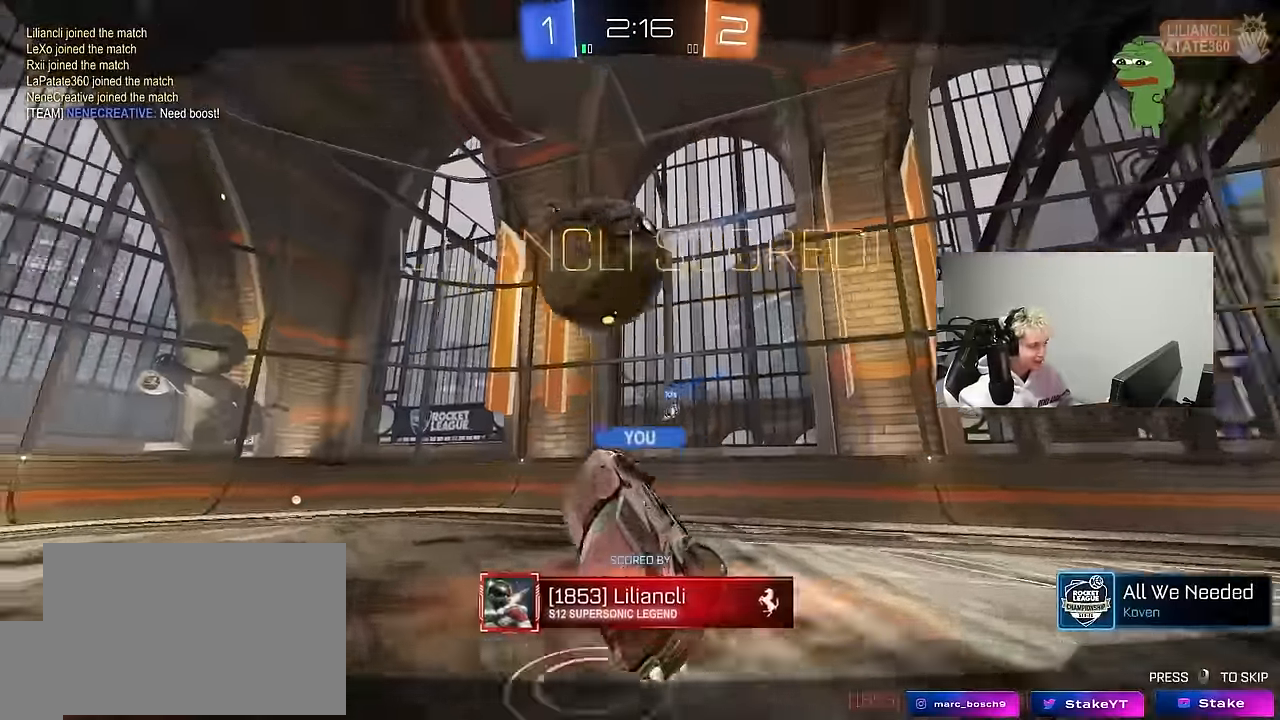
{"keys": [], "mouse": [], "mouse_move": "still", "events": []}
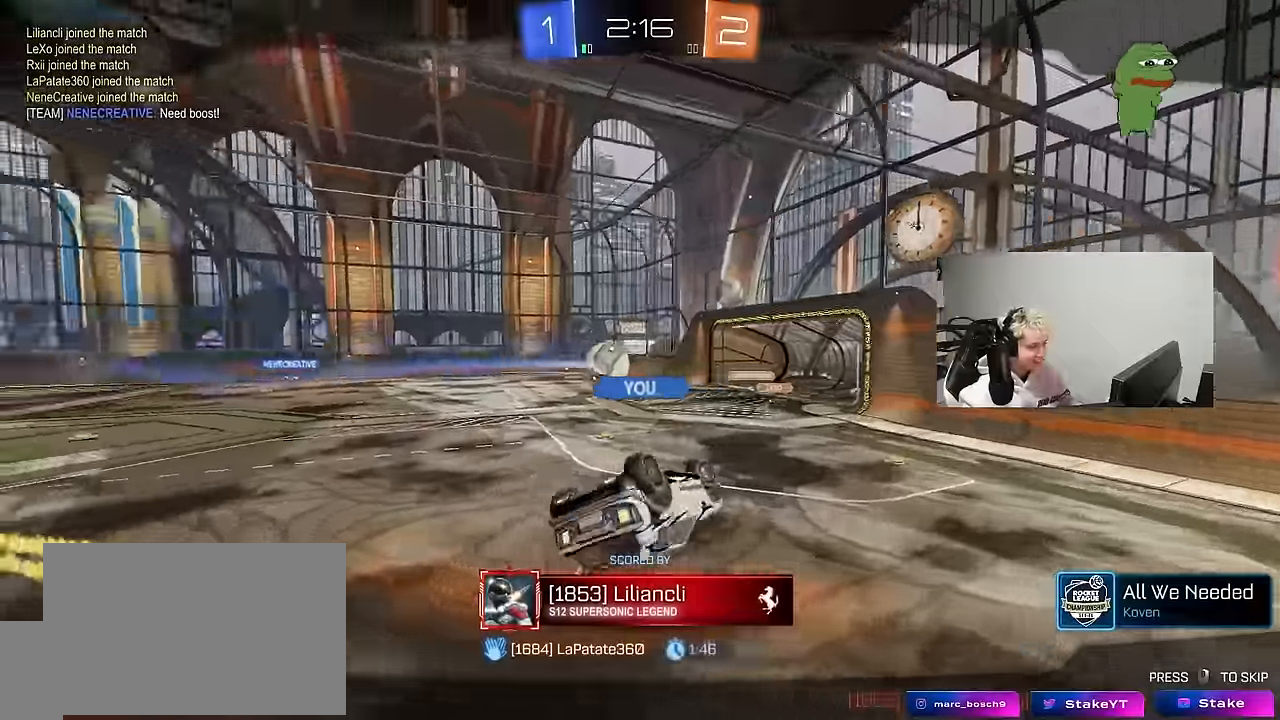
{"keys": [], "mouse": [], "mouse_move": "still", "events": []}
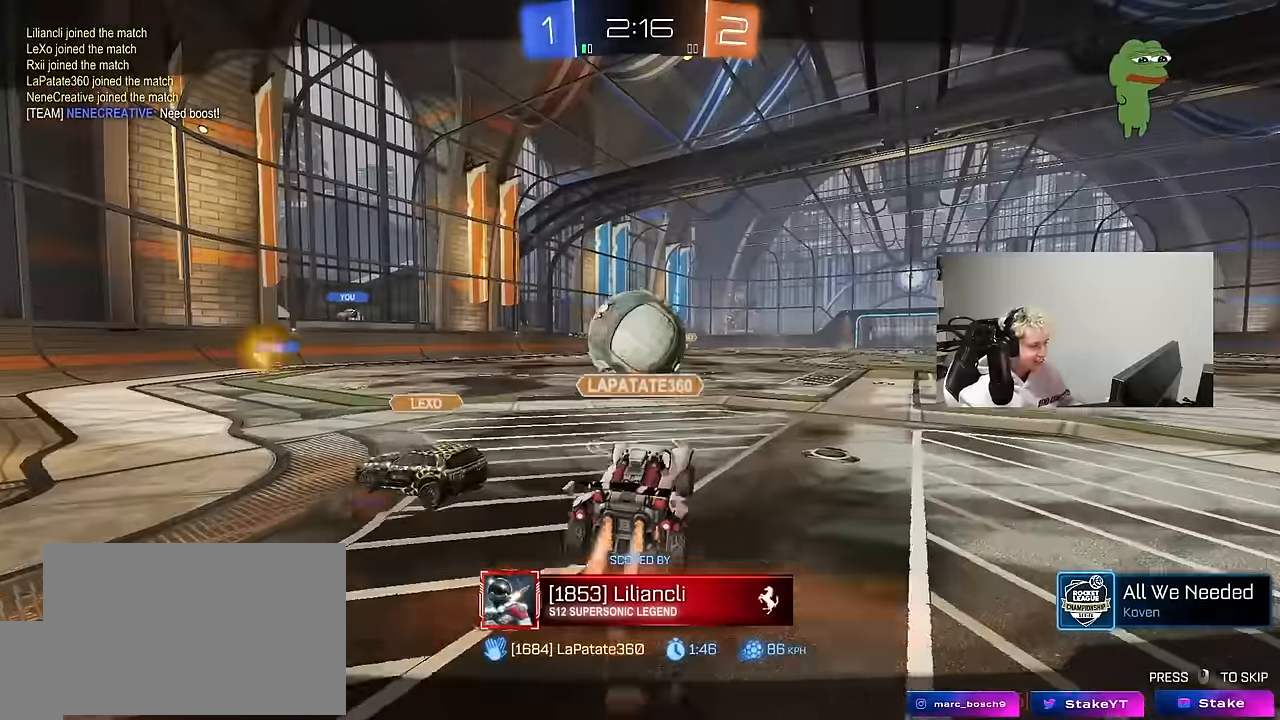
{"keys": ["x"], "mouse": [], "mouse_move": "still", "events": [[50, "x", "down"]]}
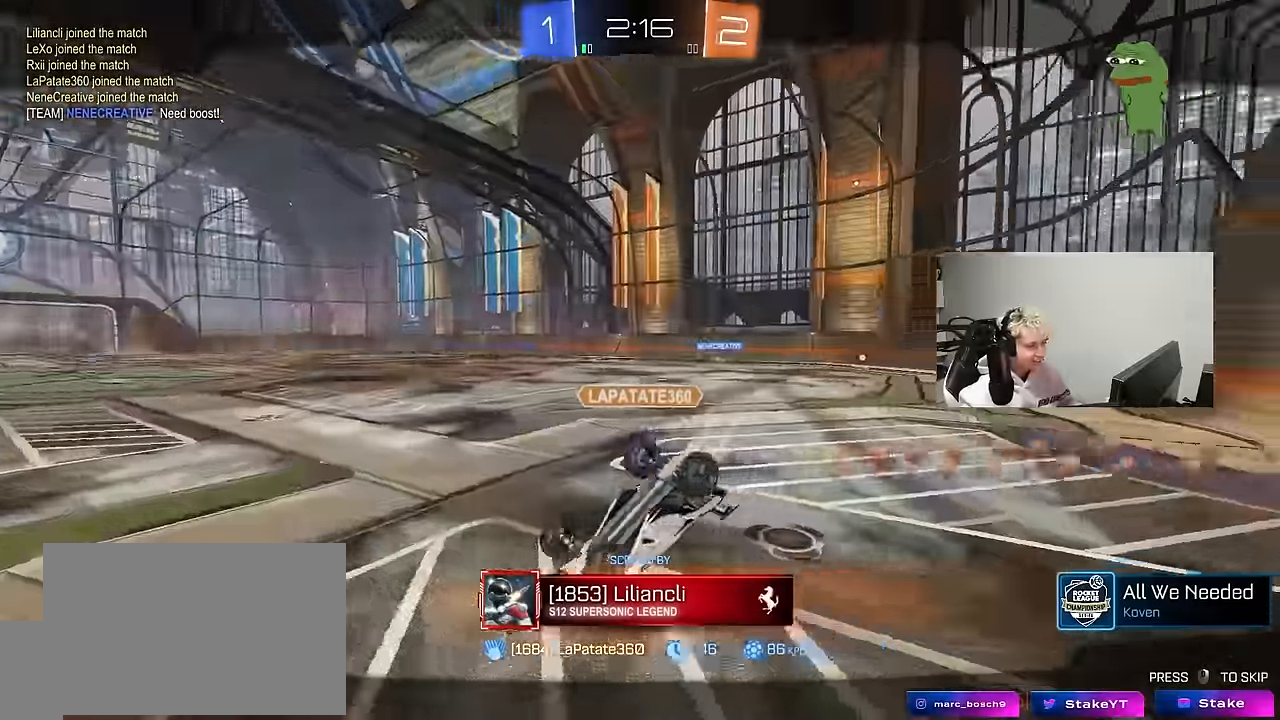
{"keys": [], "mouse": [], "mouse_move": "still", "events": [[450, "x", "up"]]}
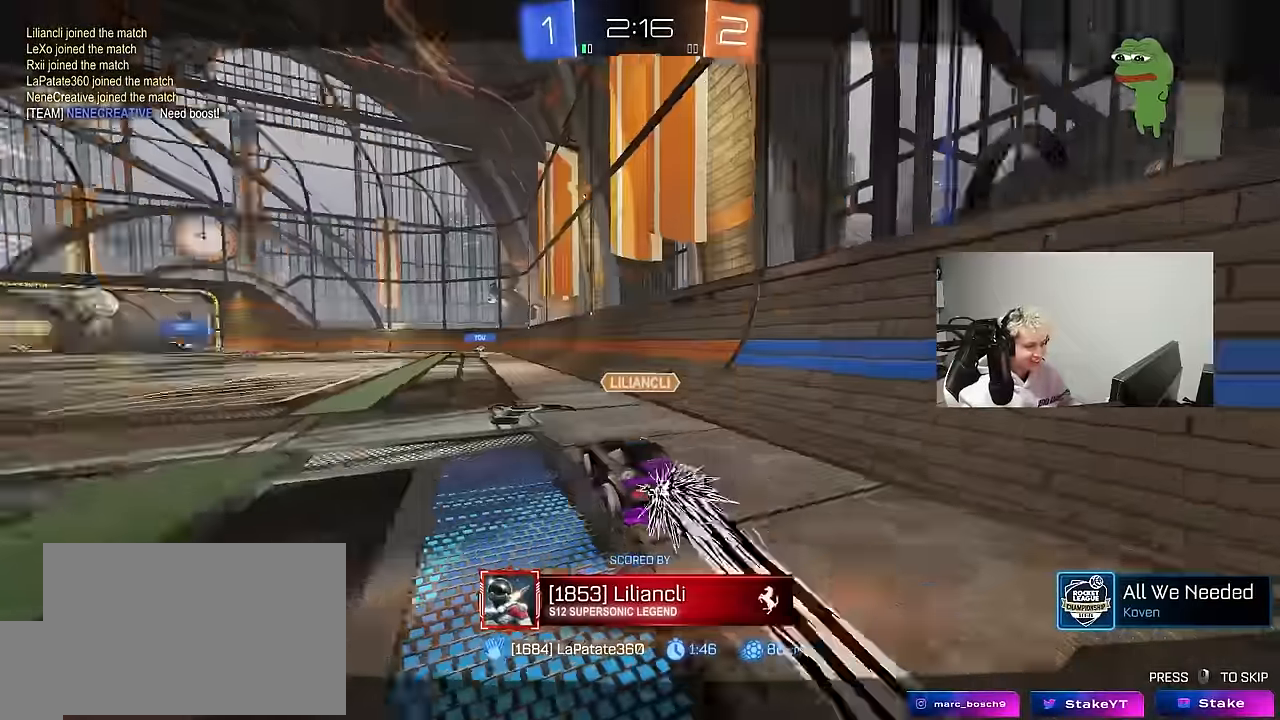
{"keys": [], "mouse": [], "mouse_move": "up-left", "events": [[416, "mouse_right", "down"], [500, "mouse_right", "up"]]}
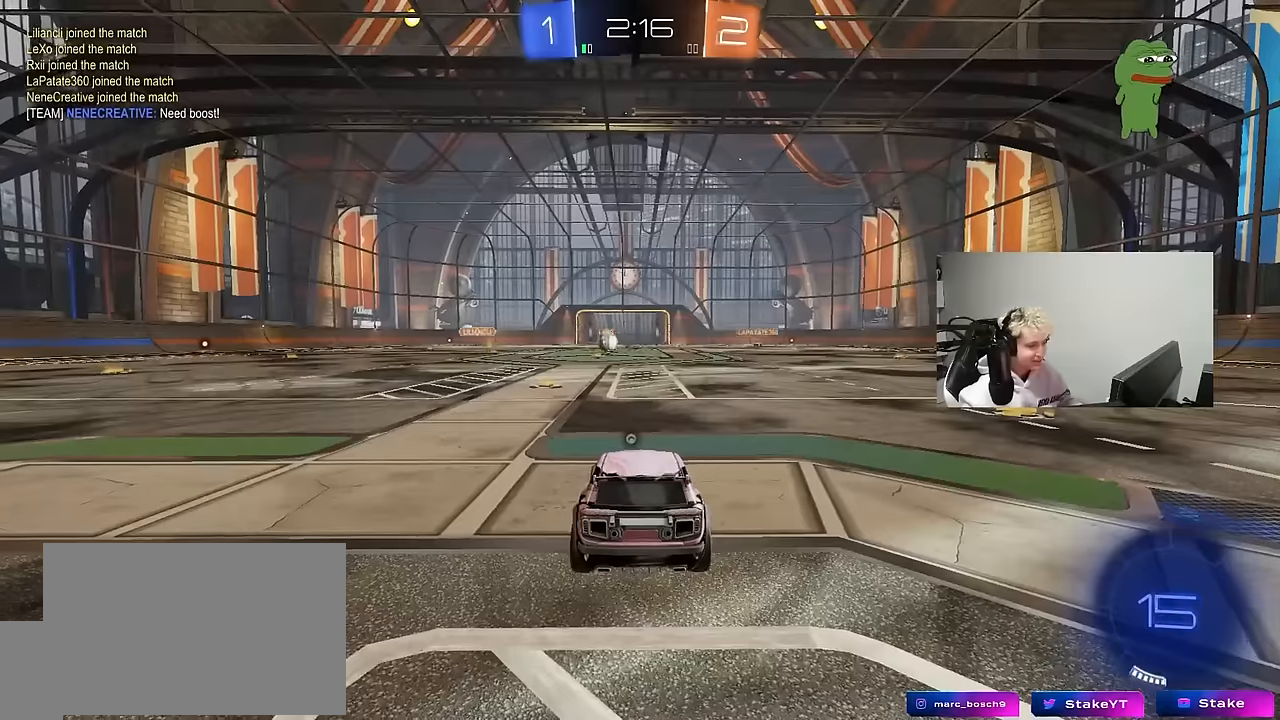
{"keys": ["tab"], "mouse": [], "mouse_move": "down-left", "events": [[100, "mouse_right", "down"], [284, "mouse_right", "up"], [334, "mouse_right", "down"], [467, "mouse_right", "up"], [467, "tab", "down"]]}
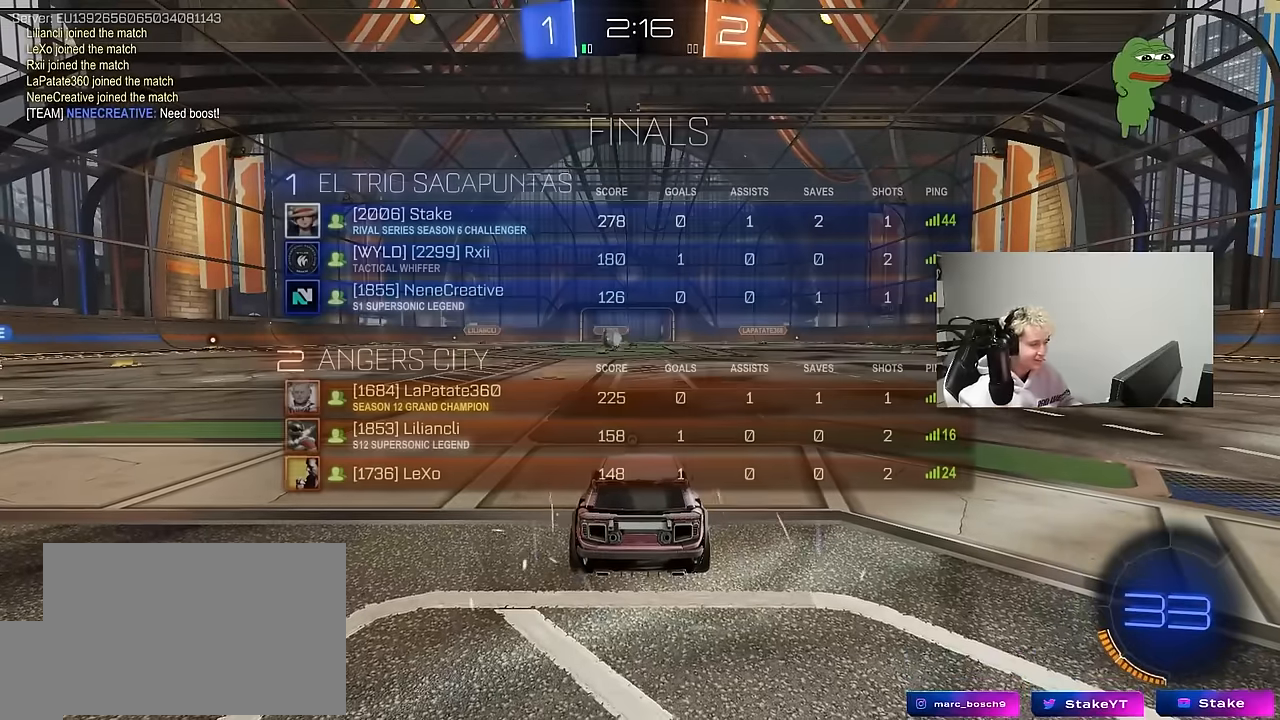
{"keys": [], "mouse": [], "mouse_move": "still", "events": [[167, "tab", "up"]]}
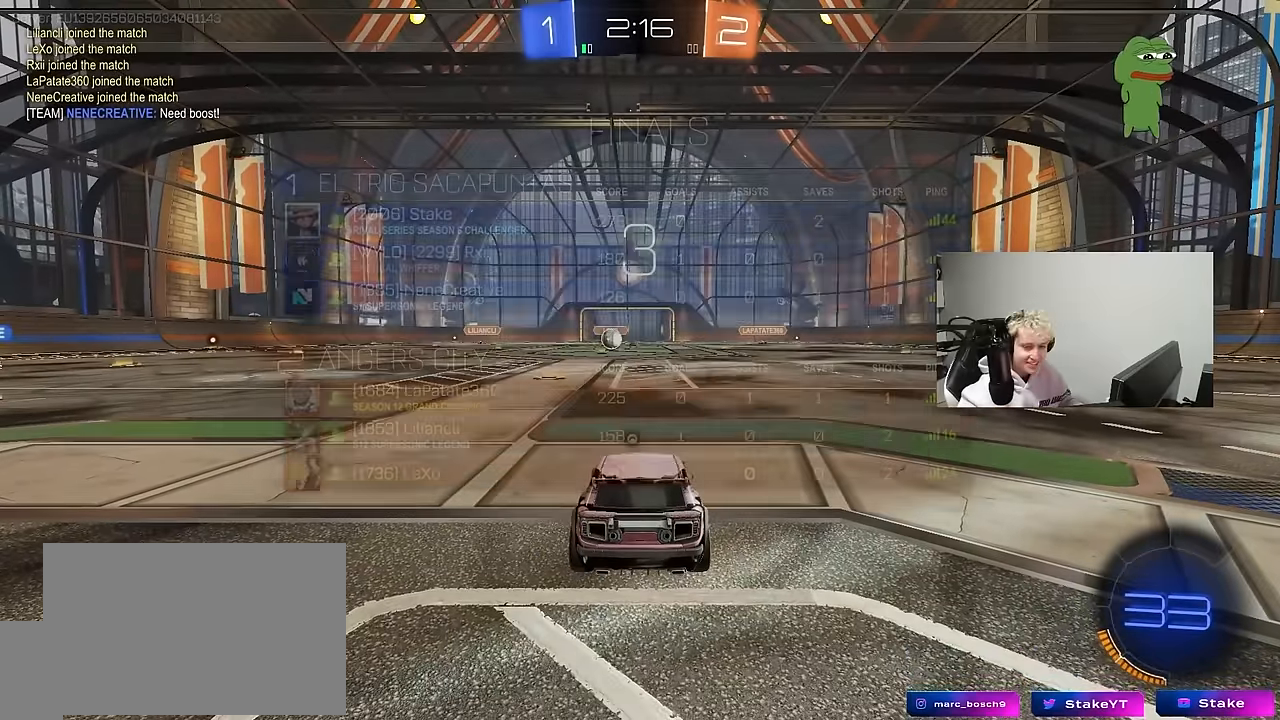
{"keys": [], "mouse": [], "mouse_move": "still", "events": []}
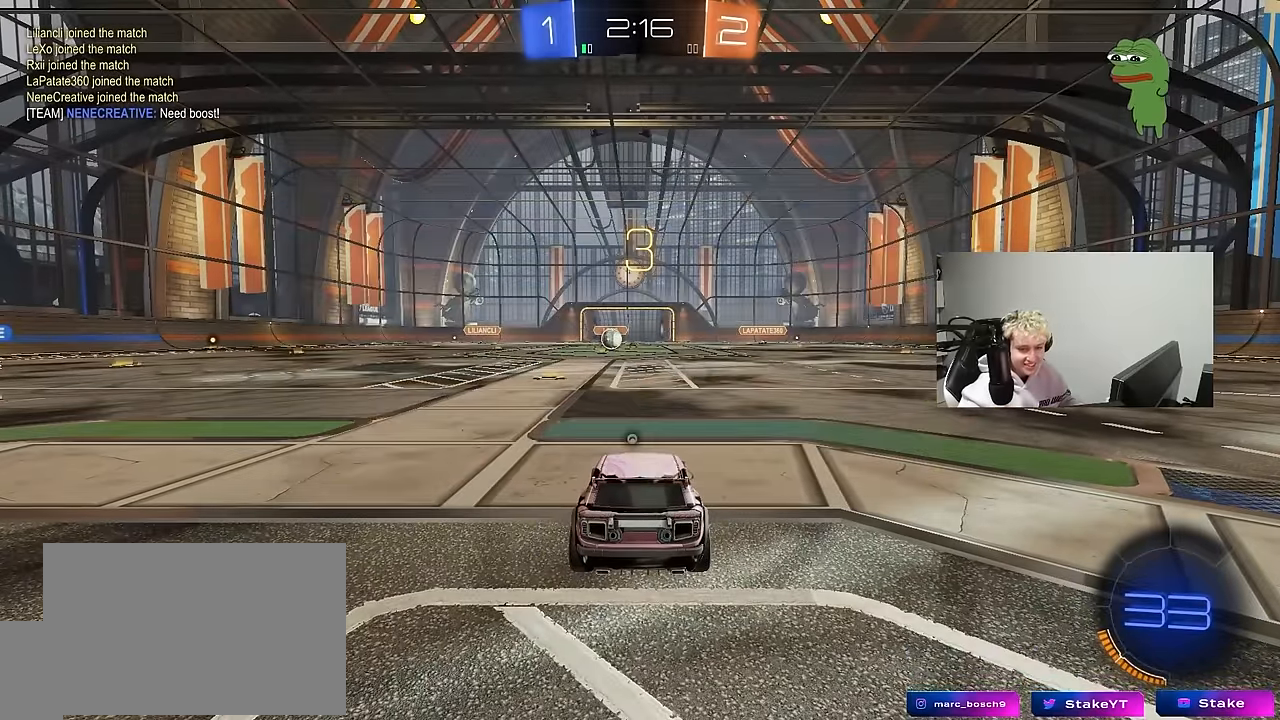
{"keys": [], "mouse": [], "mouse_move": "still", "events": []}
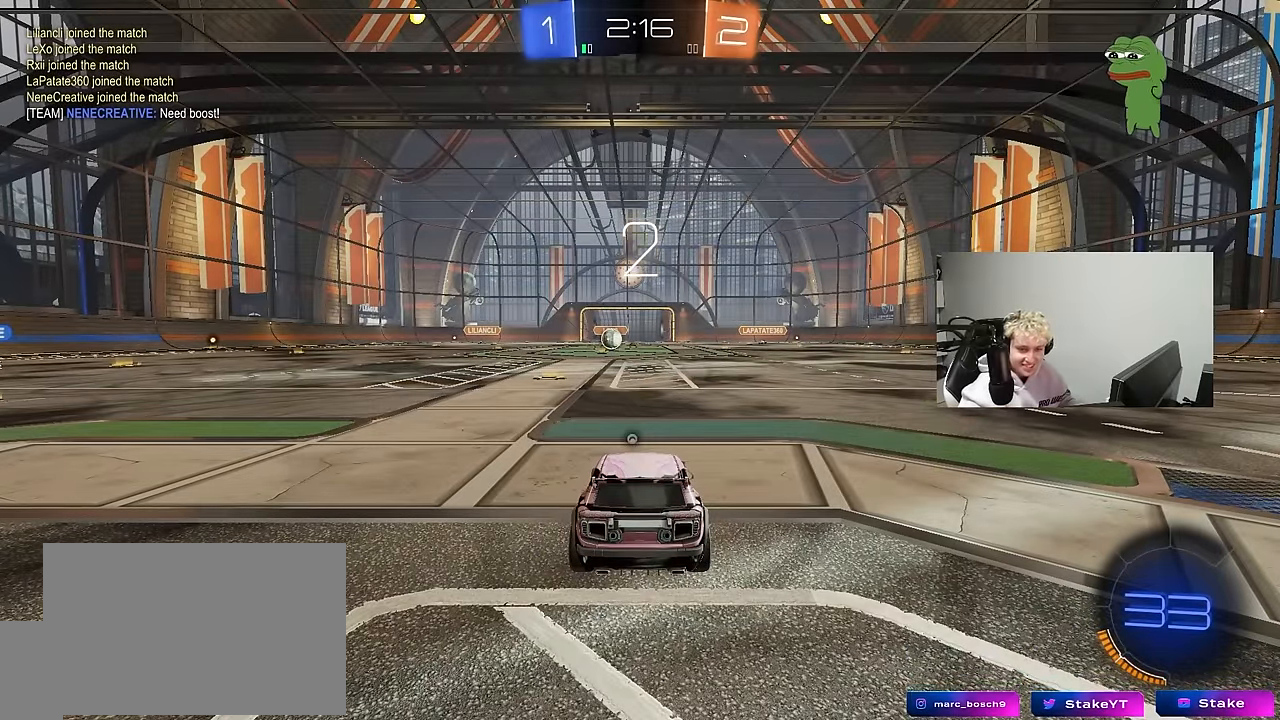
{"keys": ["tab"], "mouse": [], "mouse_move": "still", "events": [[484, "tab", "down"]]}
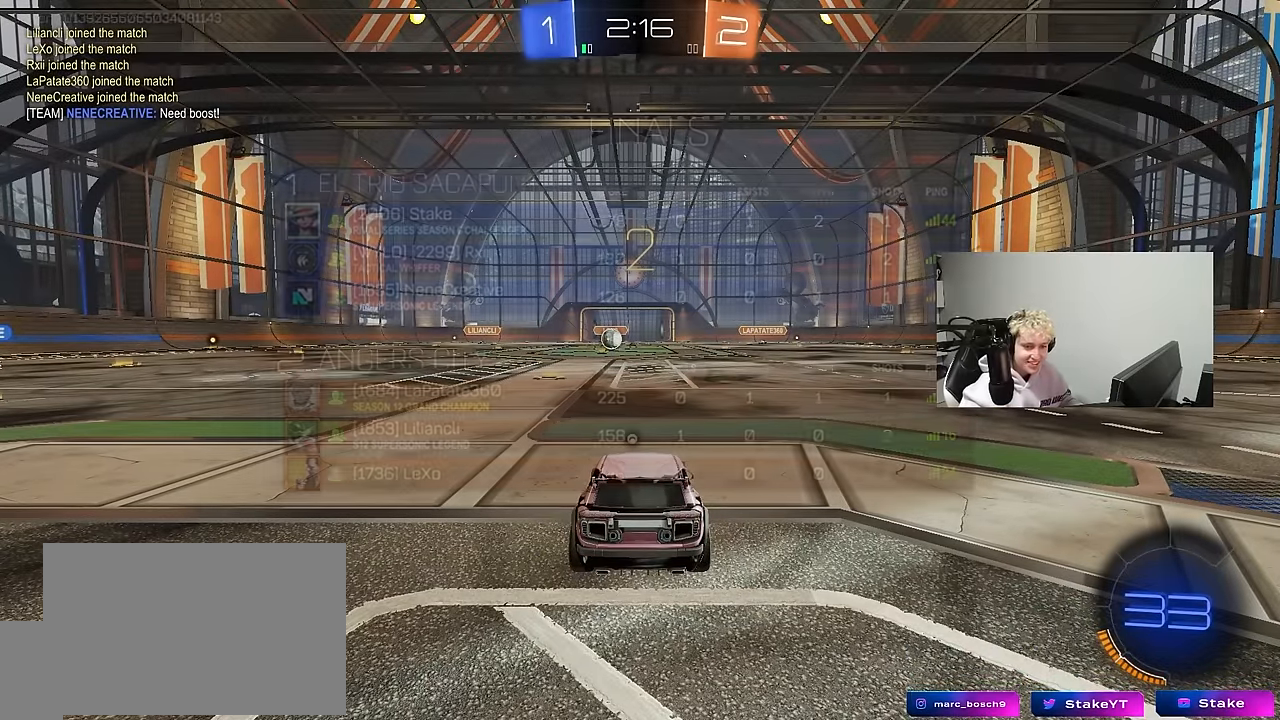
{"keys": ["tab", "w"], "mouse": [], "mouse_move": "still", "events": [[267, "w", "down"]]}
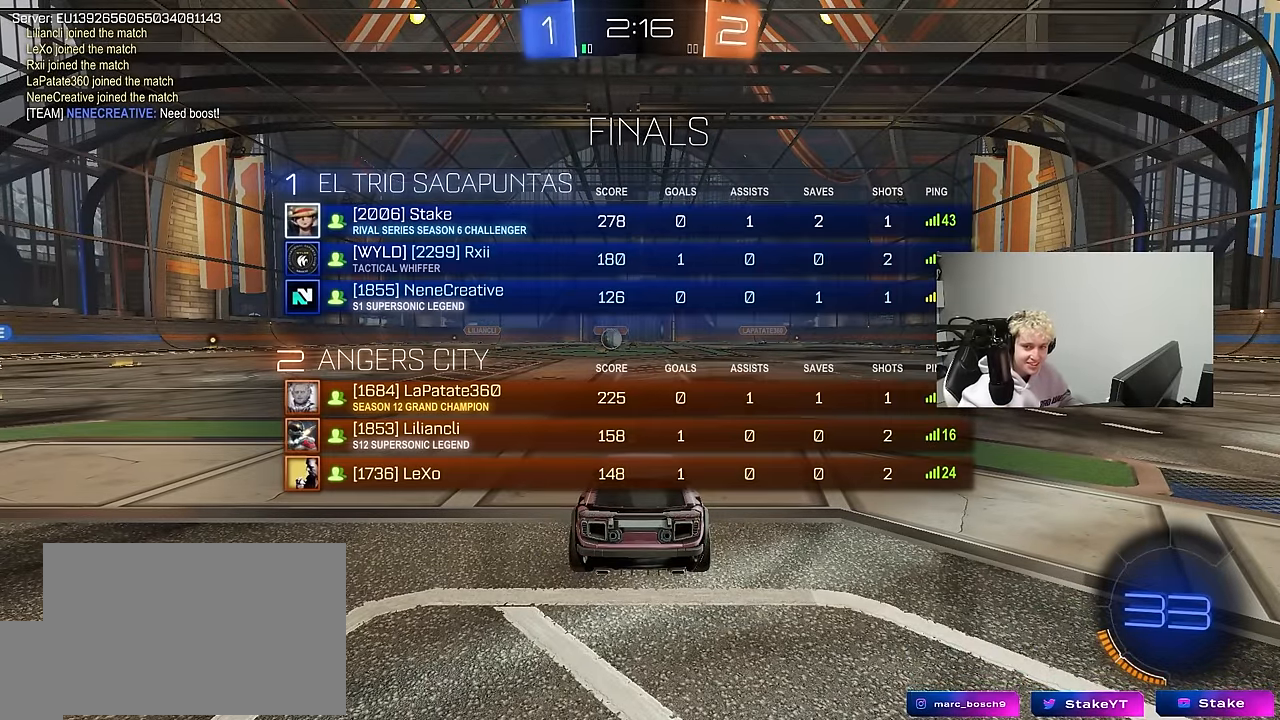
{"keys": ["tab", "w"], "mouse": [], "mouse_move": "up-right", "events": []}
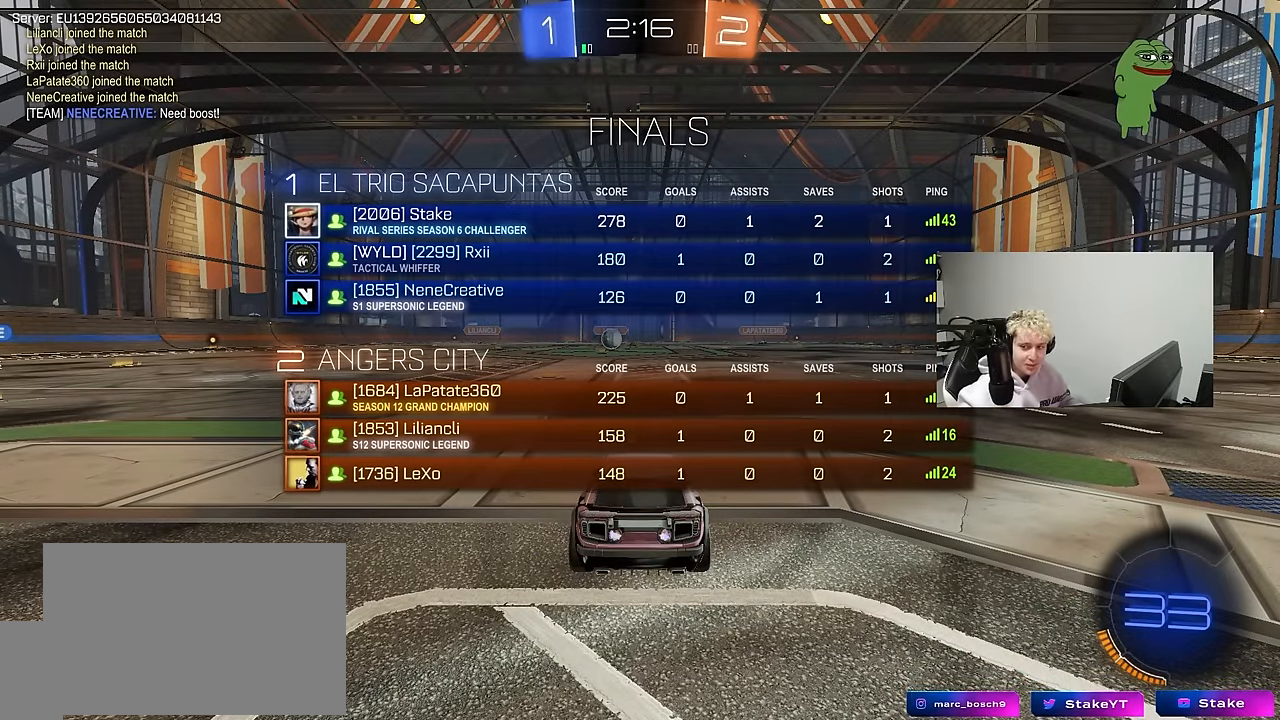
{"keys": ["w"], "mouse": ["left"], "mouse_move": "still", "events": [[250, "mouse_left", "down"], [250, "tab", "up"]]}
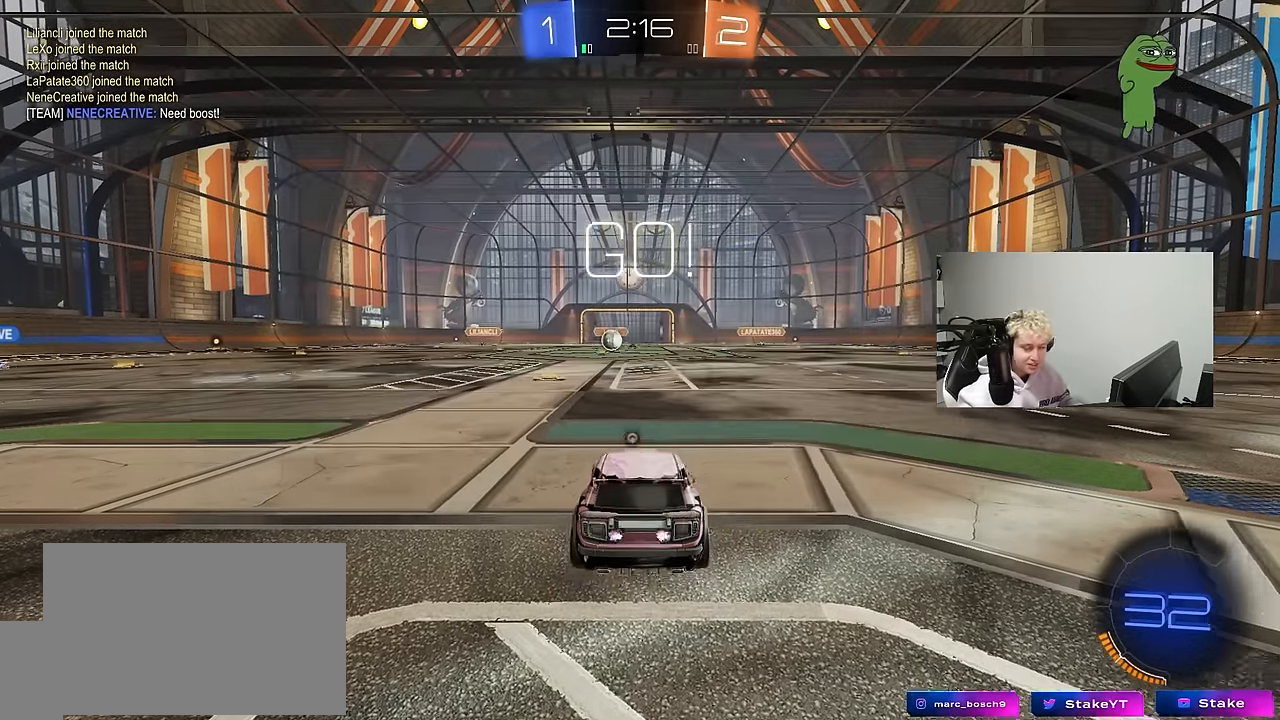
{"keys": ["a", "s", "shift", "space"], "mouse": ["right"], "mouse_move": "down-left", "events": [[267, "d", "down"], [267, "mouse_right", "down"], [317, "d", "up"], [367, "a", "down"], [367, "mouse_right", "up"], [367, "shift", "down"], [417, "mouse_right", "down"], [450, "mouse_left", "up"], [450, "s", "down"], [450, "w", "up"], [500, "space", "down"]]}
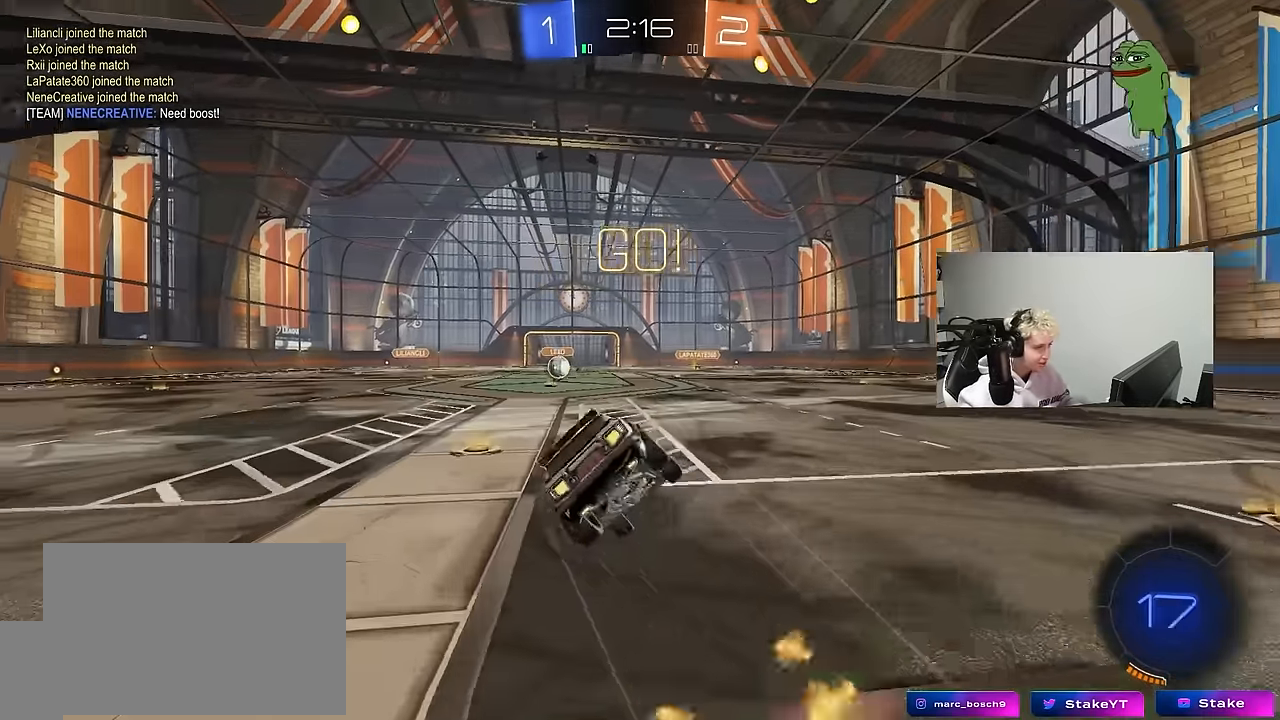
{"keys": ["a", "s", "shift"], "mouse": [], "mouse_move": "right", "events": [[50, "mouse_right", "up"], [200, "space", "up"], [284, "mouse_left", "down"], [384, "mouse_left", "up"], [384, "s", "up"], [484, "s", "down"]]}
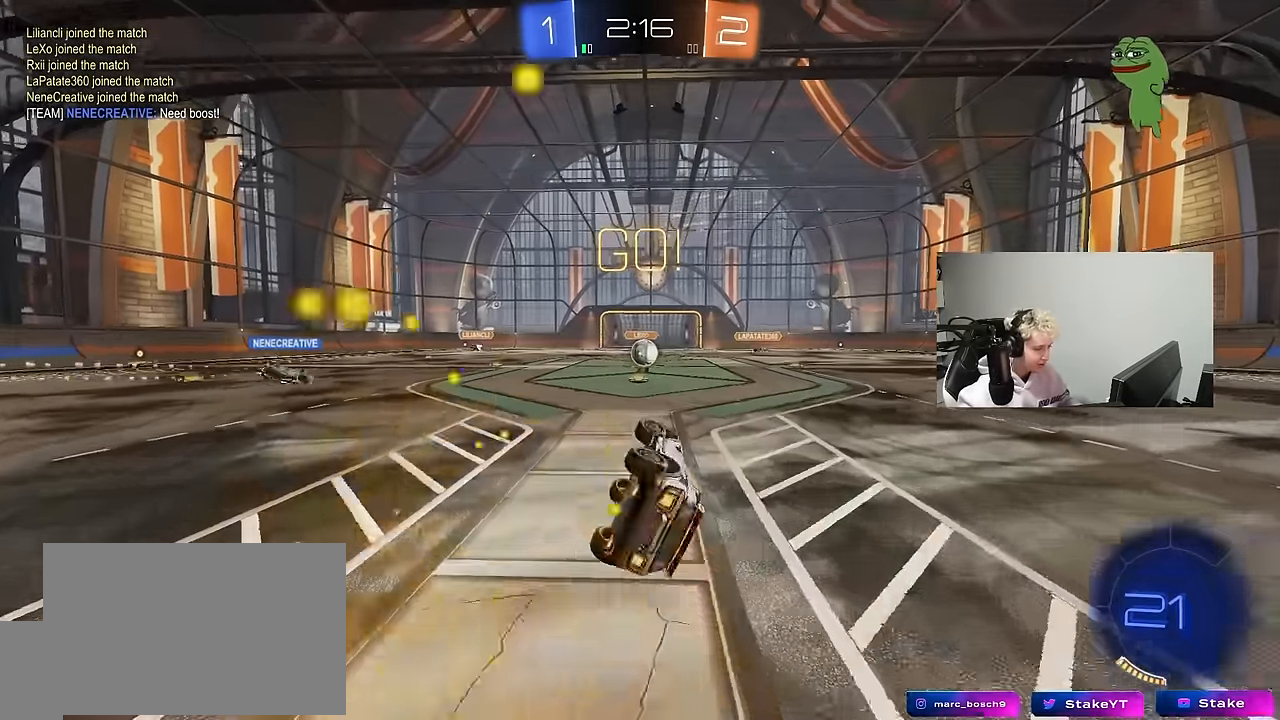
{"keys": ["w"], "mouse": [], "mouse_move": "up", "events": [[217, "s", "up"], [217, "shift", "up"], [250, "a", "up"], [400, "d", "down"], [400, "w", "down"], [484, "d", "up"]]}
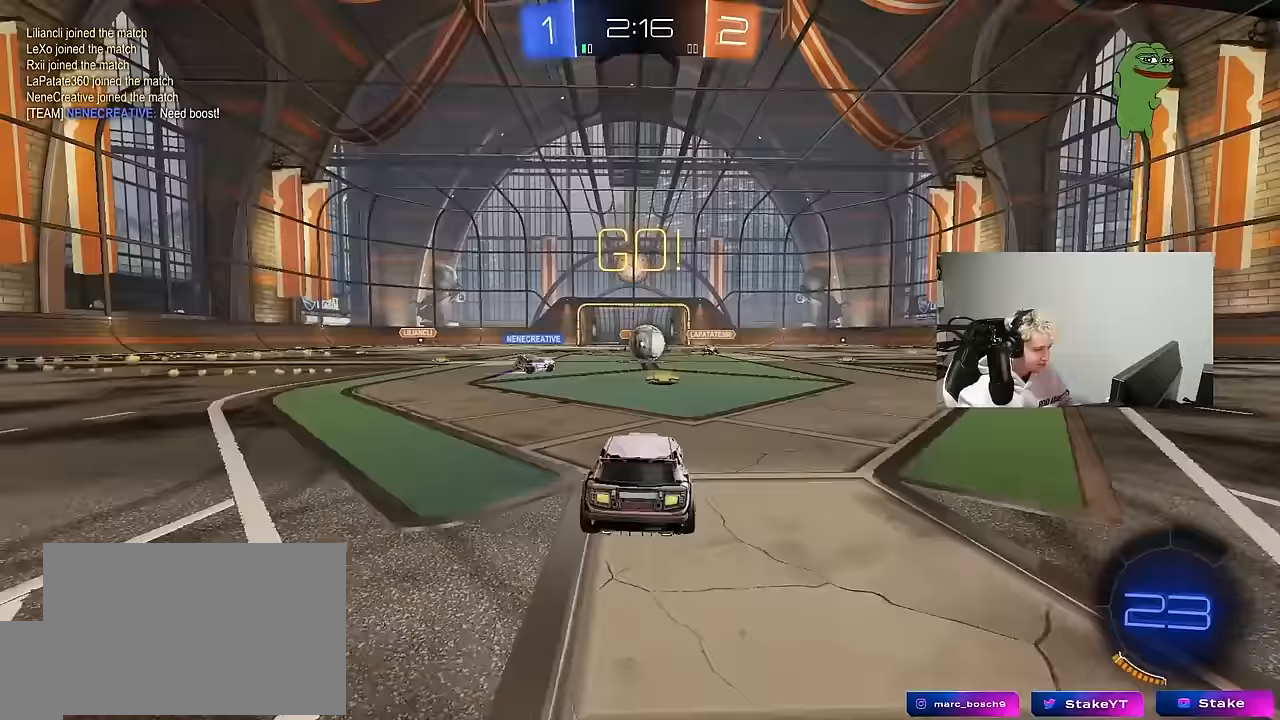
{"keys": ["a", "shift", "w"], "mouse": [], "mouse_move": "down", "events": [[317, "a", "down"], [417, "shift", "down"]]}
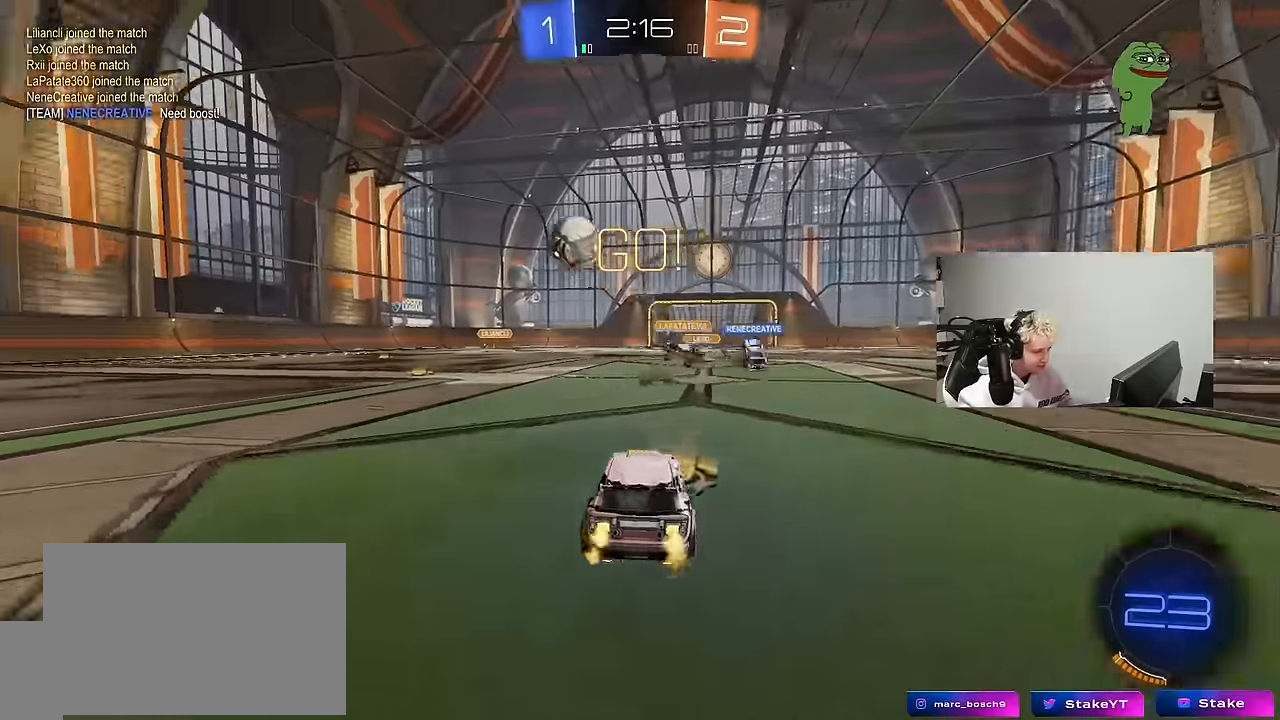
{"keys": ["d", "w"], "mouse": ["left", "right"], "mouse_move": "still", "events": [[17, "shift", "up"], [283, "mouse_left", "down"], [483, "a", "up"], [483, "d", "down"], [483, "mouse_right", "down"]]}
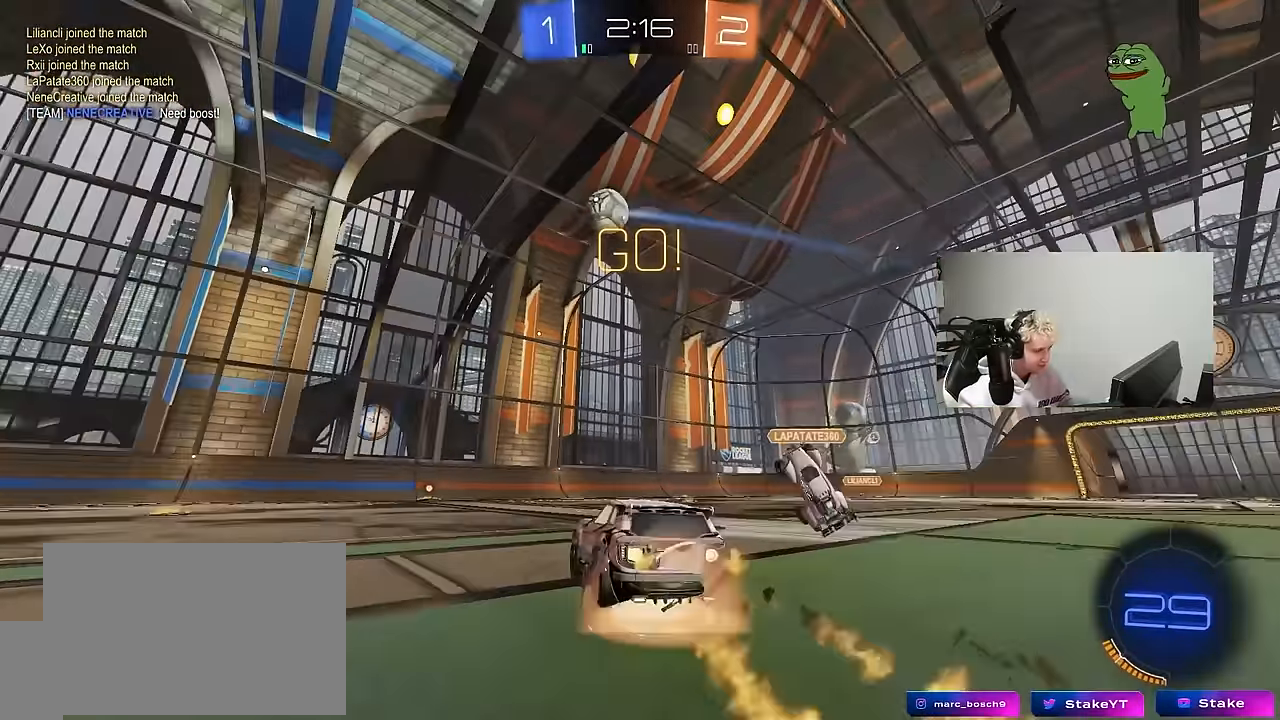
{"keys": ["a", "s", "shift"], "mouse": ["left"], "mouse_move": "still", "events": [[67, "a", "down"], [67, "d", "up"], [67, "mouse_right", "up"], [67, "shift", "down"], [117, "mouse_right", "down"], [167, "s", "down"], [167, "w", "up"], [300, "mouse_right", "up"], [300, "space", "down"], [483, "space", "up"]]}
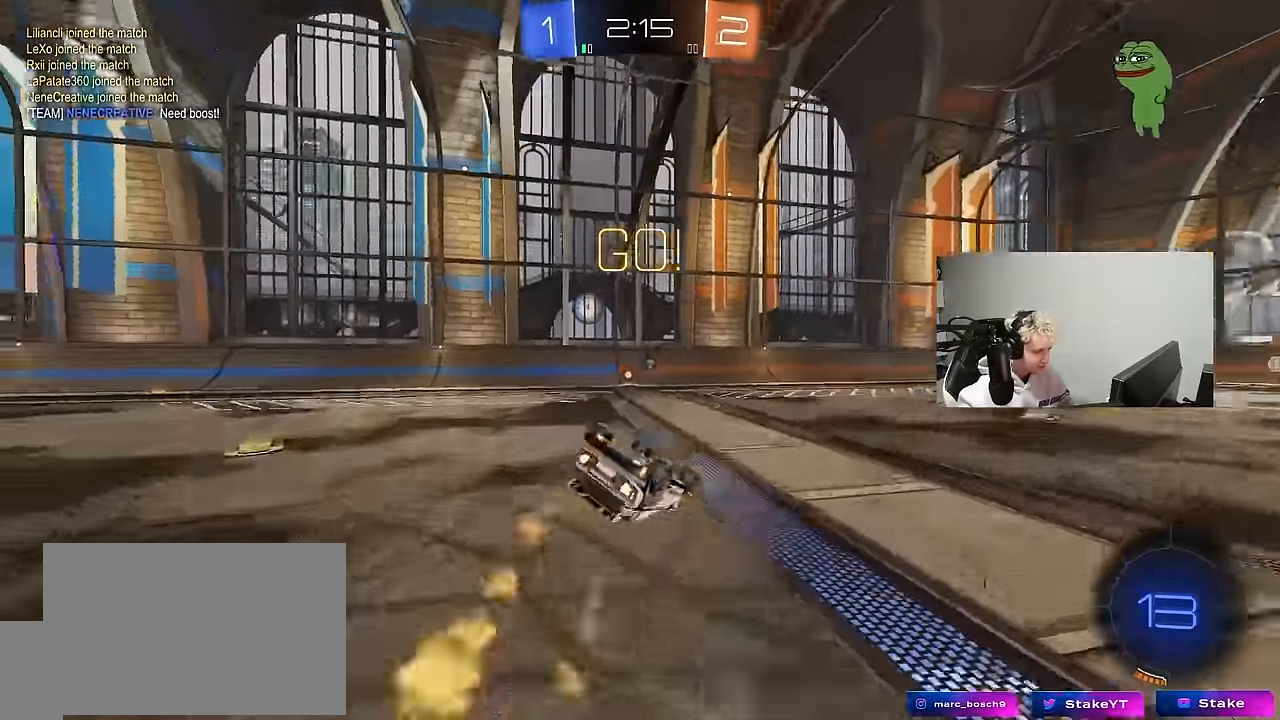
{"keys": ["a", "w"], "mouse": [], "mouse_move": "still", "events": [[33, "s", "up"], [183, "mouse_left", "up"], [183, "s", "down"], [267, "space", "down"], [317, "s", "up"], [417, "space", "up"], [467, "shift", "up"], [500, "w", "down"]]}
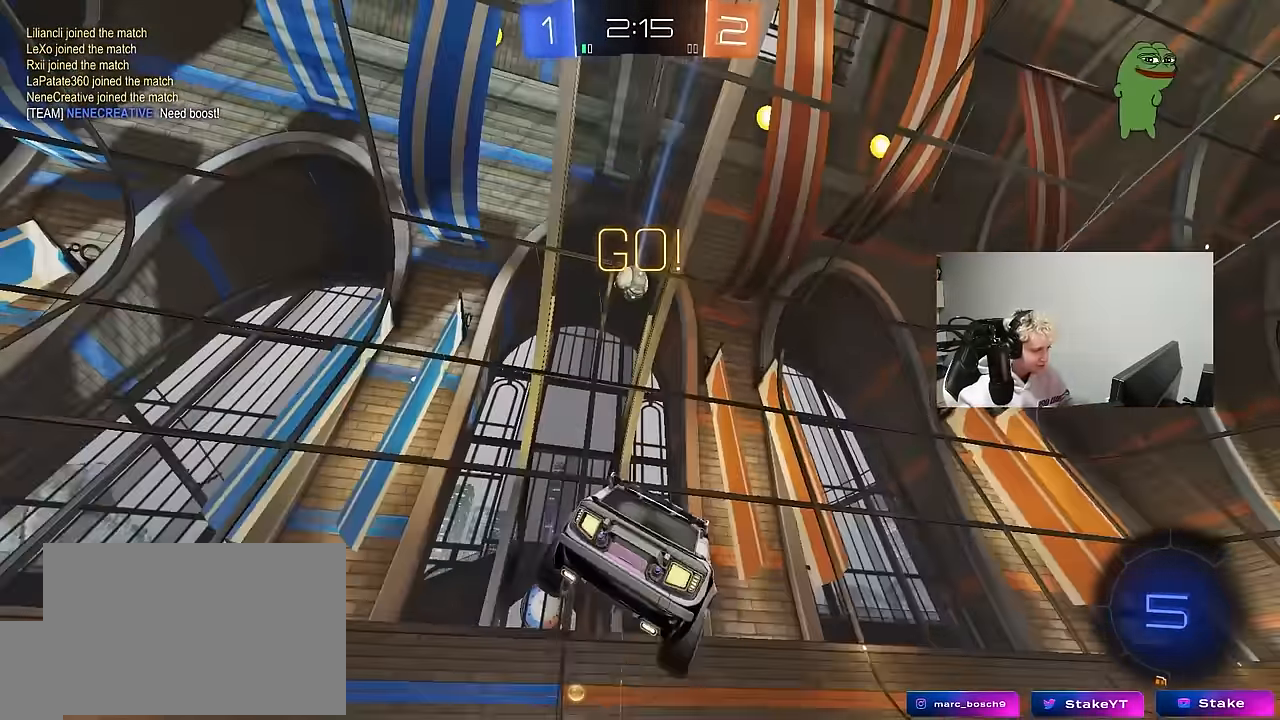
{"keys": ["a", "s"], "mouse": [], "mouse_move": "still", "events": [[100, "a", "up"], [233, "w", "up"], [283, "a", "down"], [333, "s", "down"]]}
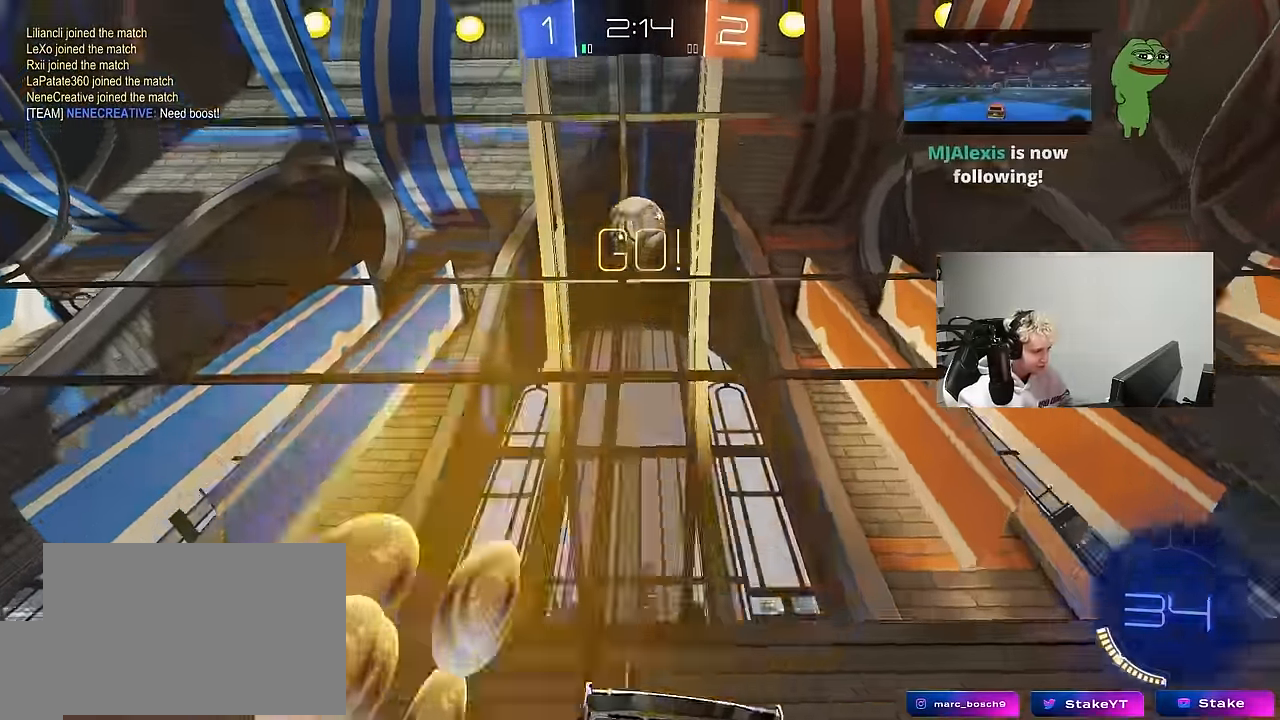
{"keys": ["a", "w"], "mouse": [], "mouse_move": "still", "events": [[17, "s", "up"], [17, "shift", "down"], [117, "w", "down"], [167, "shift", "up"]]}
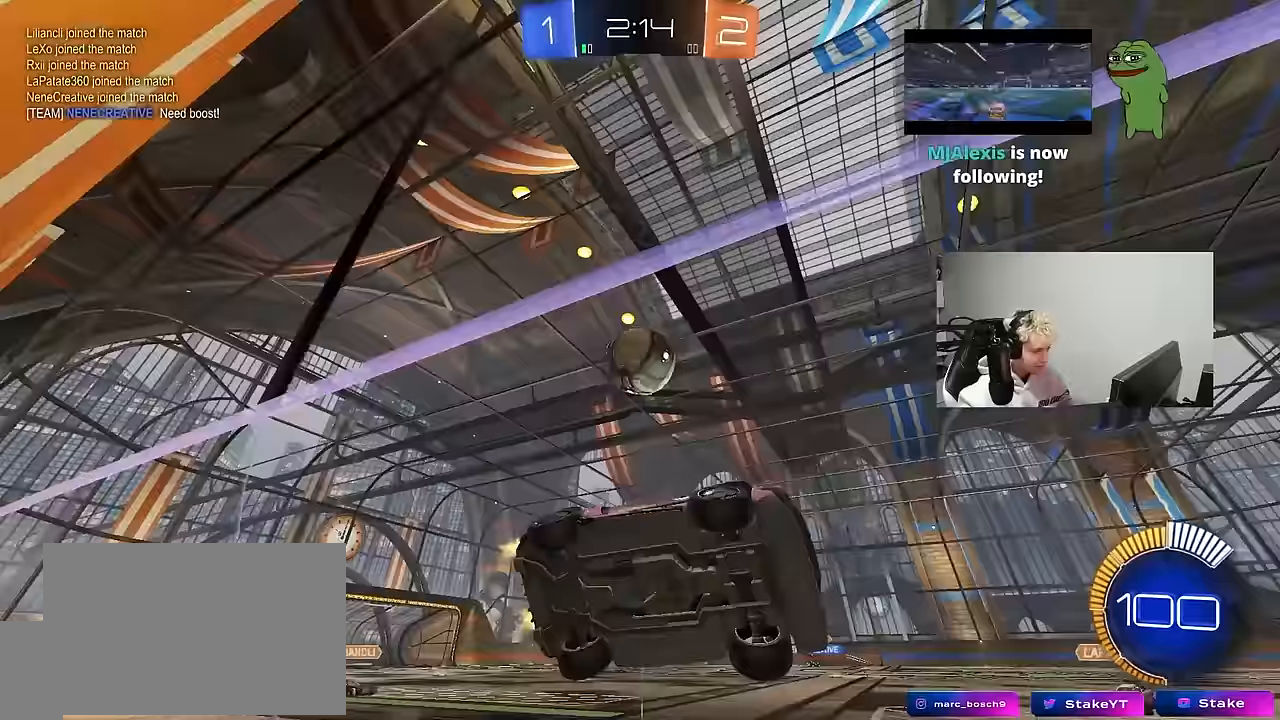
{"keys": ["d", "w"], "mouse": [], "mouse_move": "still", "events": [[367, "a", "up"], [417, "d", "down"]]}
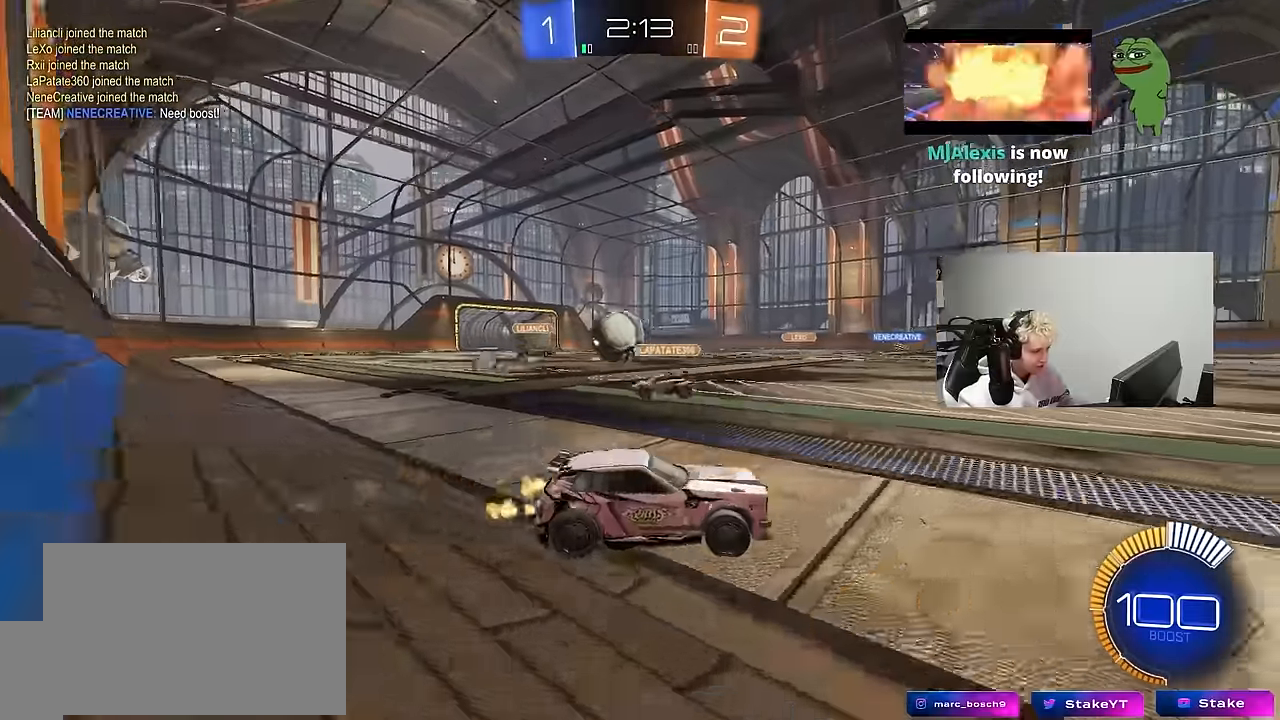
{"keys": ["a", "w"], "mouse": ["left", "right"], "mouse_move": "down-left", "events": [[50, "d", "up"], [100, "a", "down"], [150, "a", "up"], [233, "d", "down"], [383, "a", "down"], [383, "d", "up"], [383, "mouse_left", "down"], [433, "mouse_right", "down"]]}
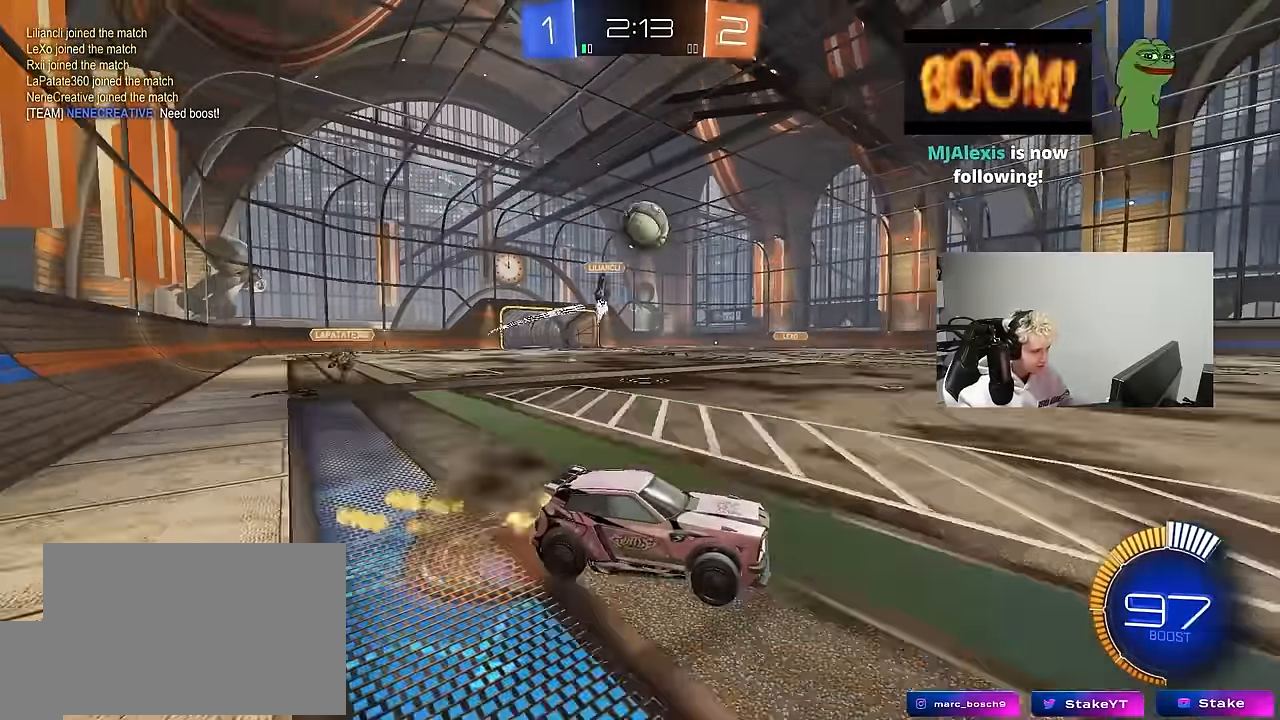
{"keys": ["d", "shift"], "mouse": [], "mouse_move": "up", "events": [[17, "a", "up"], [17, "d", "down"], [17, "mouse_right", "up"], [67, "mouse_right", "down"], [67, "shift", "down"], [117, "s", "down"], [117, "w", "up"], [217, "mouse_left", "up"], [217, "space", "down"], [267, "mouse_right", "up"], [350, "space", "up"], [483, "s", "up"]]}
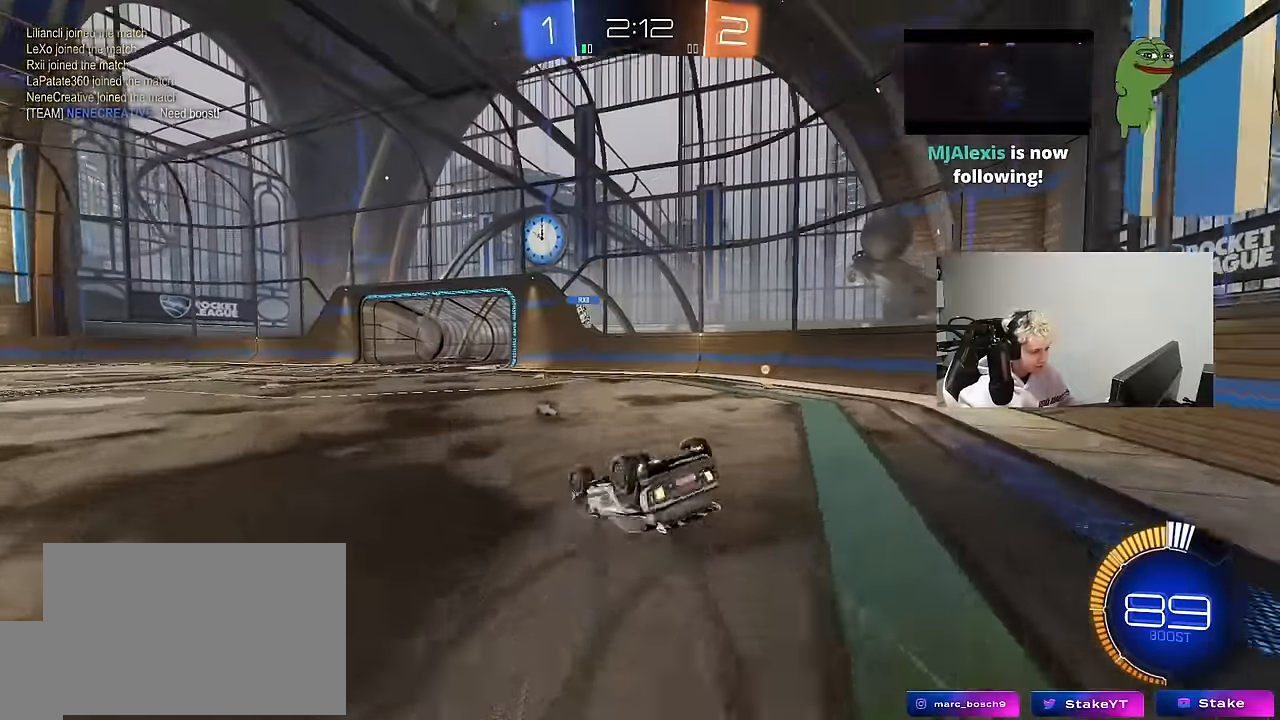
{"keys": [], "mouse": [], "mouse_move": "down", "events": [[133, "s", "down"], [217, "space", "down"], [367, "s", "up"], [367, "shift", "up"], [367, "space", "up"], [467, "d", "up"]]}
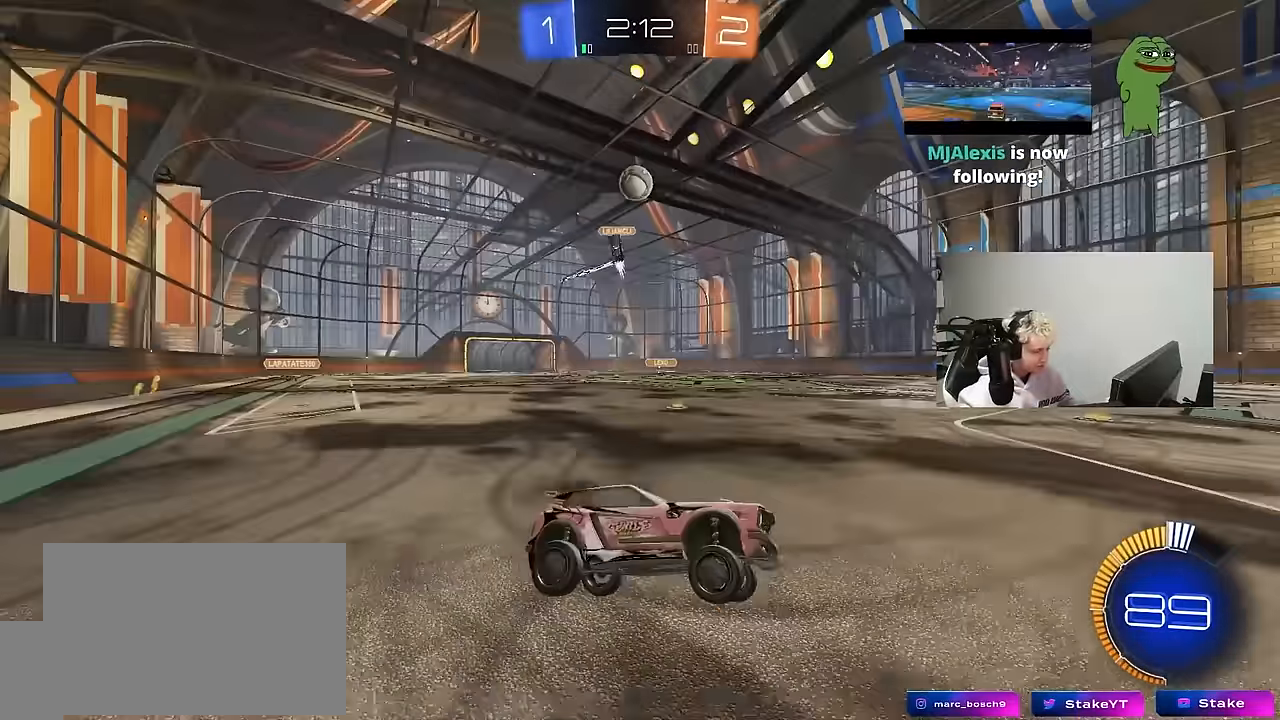
{"keys": ["a", "w"], "mouse": [], "mouse_move": "still", "events": [[100, "w", "down"], [433, "a", "down"]]}
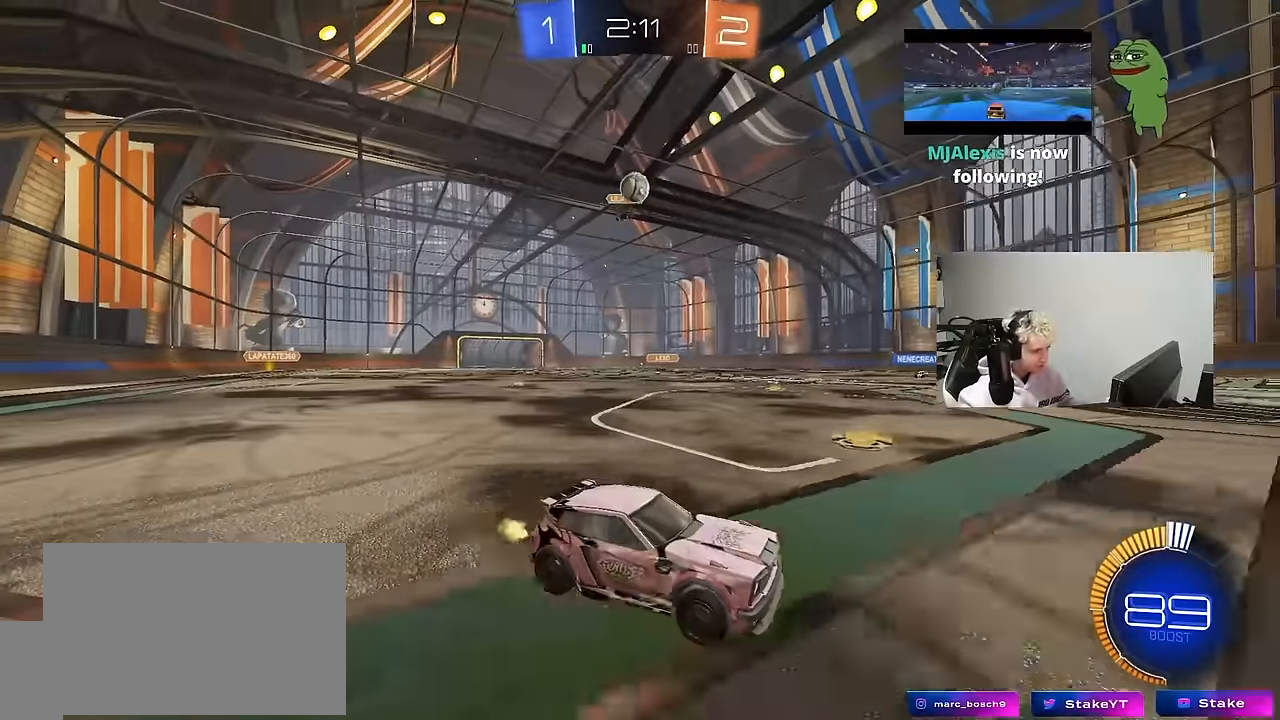
{"keys": ["a"], "mouse": [], "mouse_move": "still", "events": [[250, "s", "down"], [250, "w", "up"], [450, "s", "up"]]}